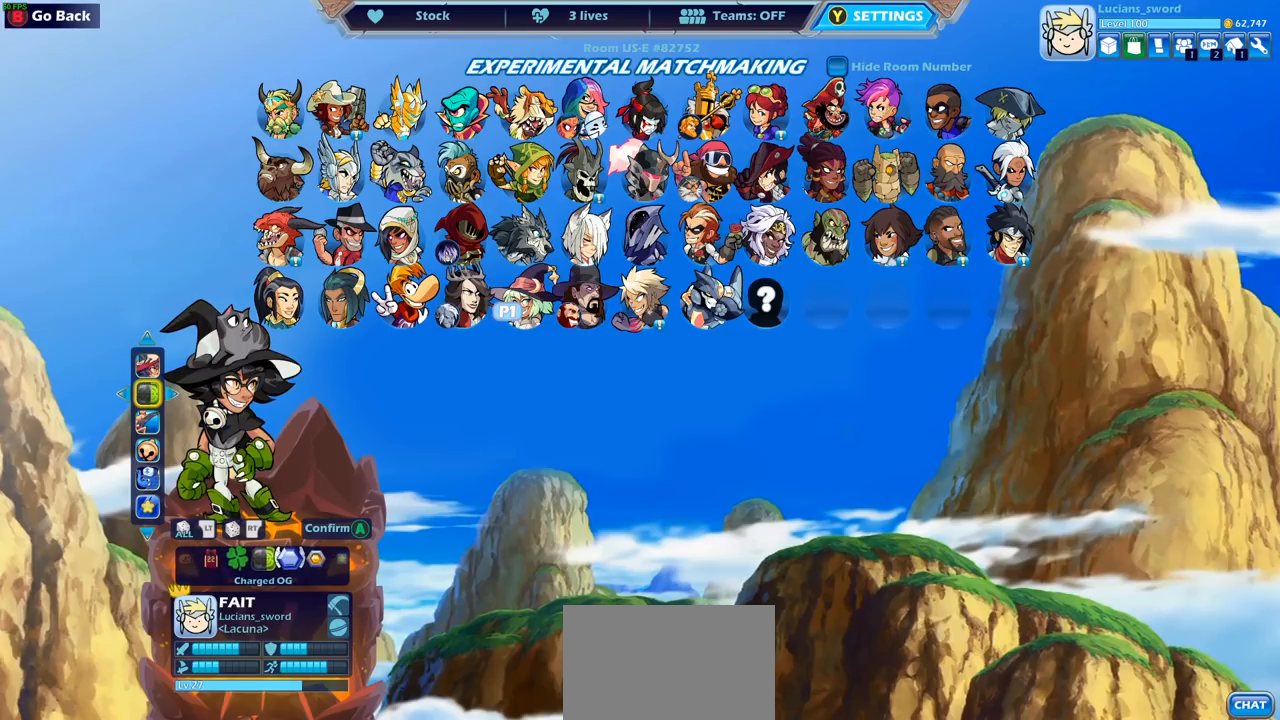
Gameplay with a controller (PlayStation layout); each line is a JSON object with the inputs held at the frame after it. "events" lists button and stick changes between this image and that frame as [ms after this image, input, new state], when the widget could be followed in between.
{"buttons": [], "left_stick": "center", "right_stick": "center", "events": [[83, "DPAD_RIGHT", "up"], [300, "DPAD_LEFT", "down"], [400, "DPAD_LEFT", "up"]]}
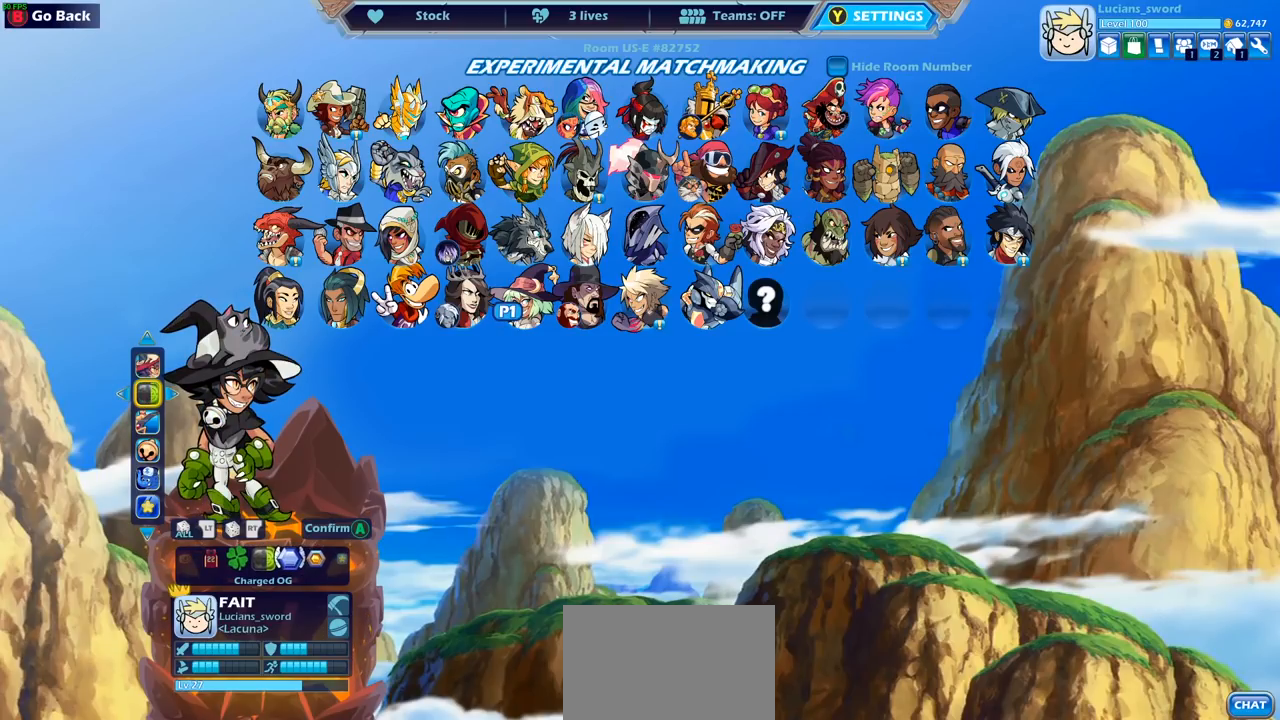
{"buttons": [], "left_stick": "center", "right_stick": "center", "events": []}
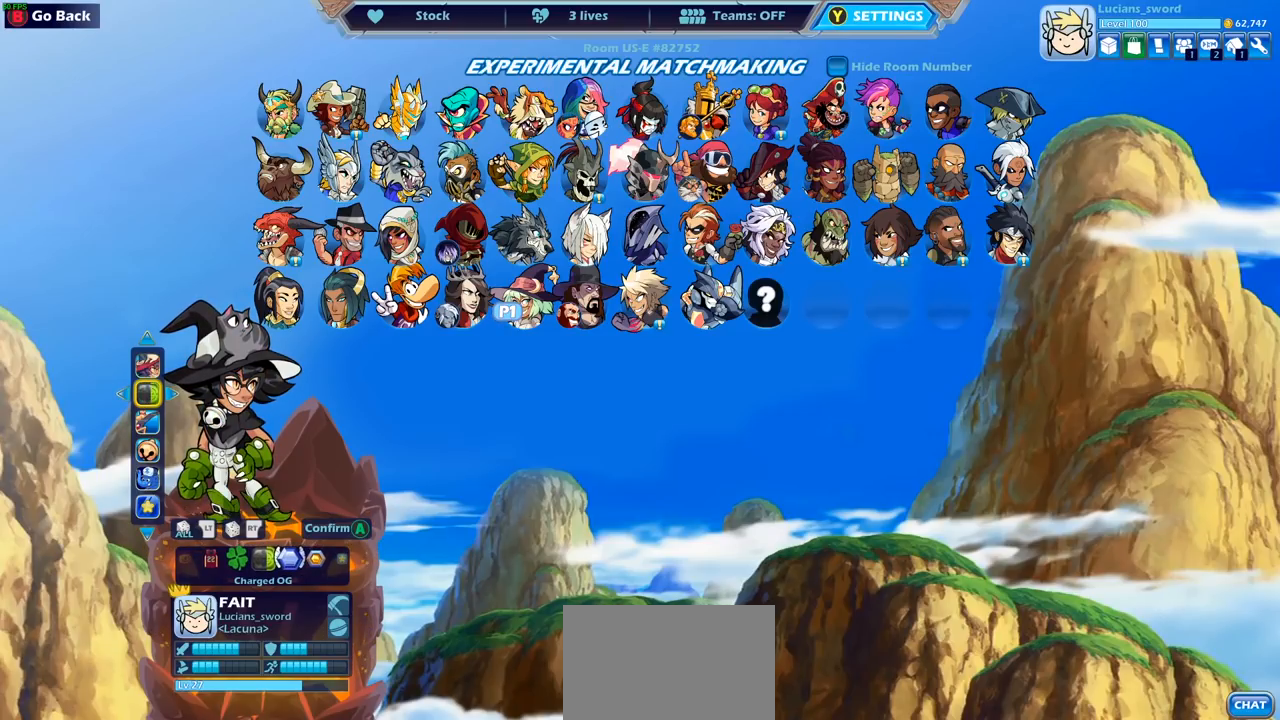
{"buttons": [], "left_stick": "center", "right_stick": "center", "events": []}
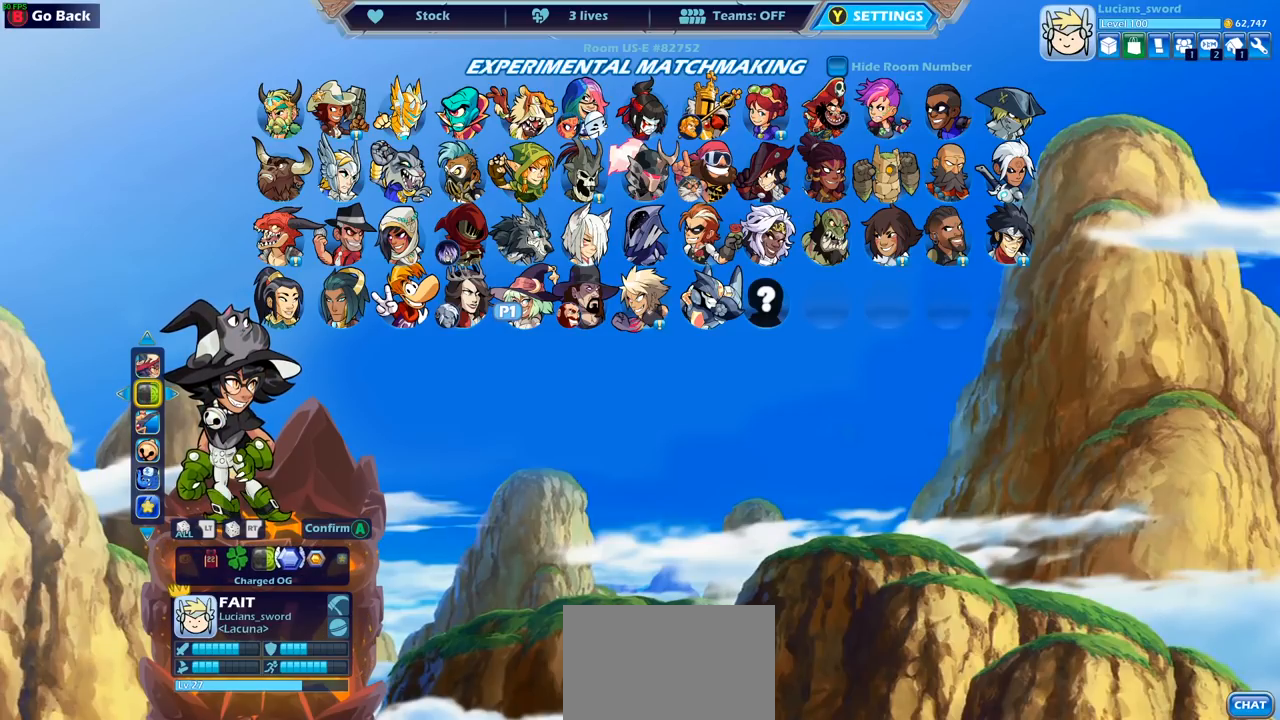
{"buttons": [], "left_stick": "center", "right_stick": "center", "events": [[233, "CROSS", "down"], [317, "CROSS", "up"]]}
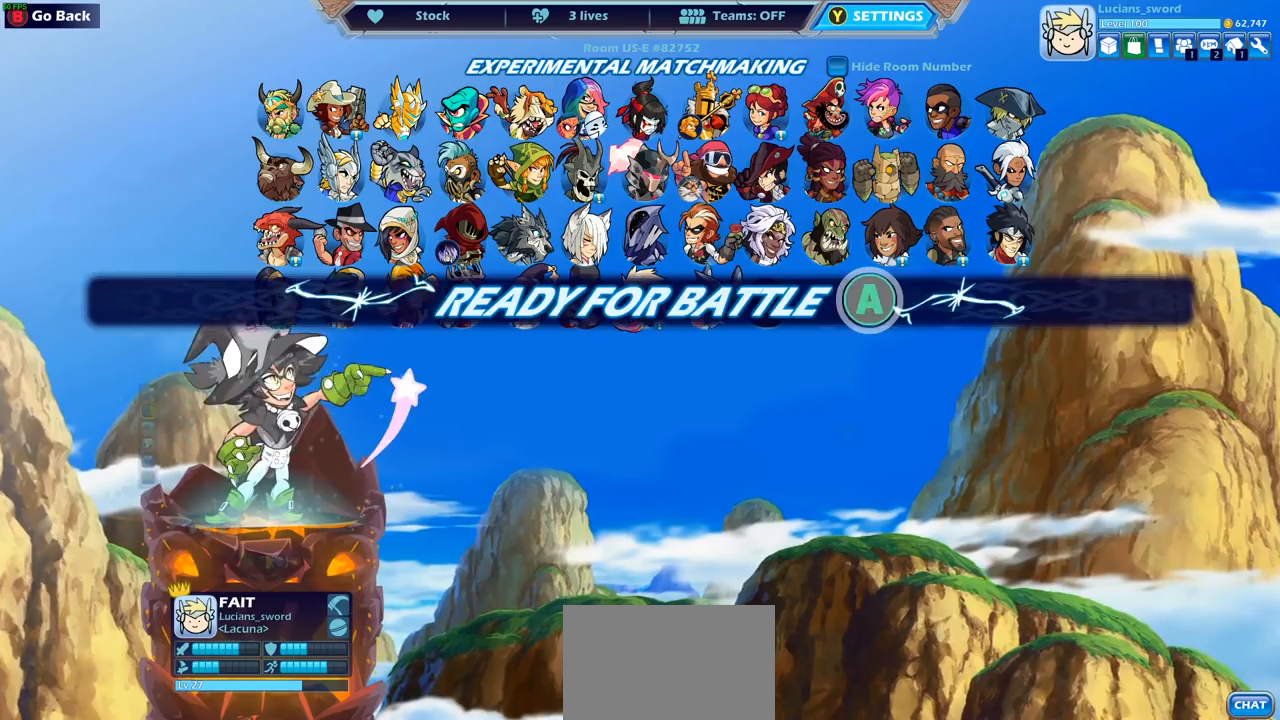
{"buttons": [], "left_stick": "center", "right_stick": "center", "events": [[233, "CROSS", "down"], [350, "CROSS", "up"]]}
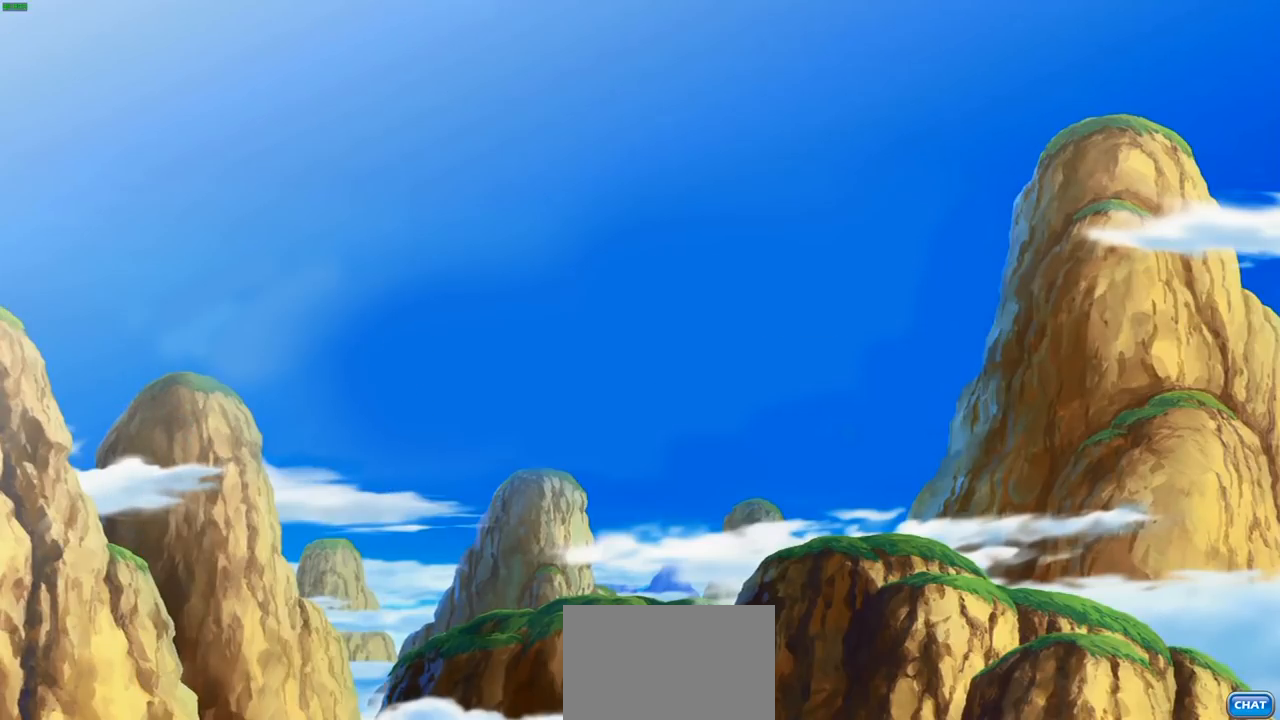
{"buttons": [], "left_stick": "center", "right_stick": "center", "events": []}
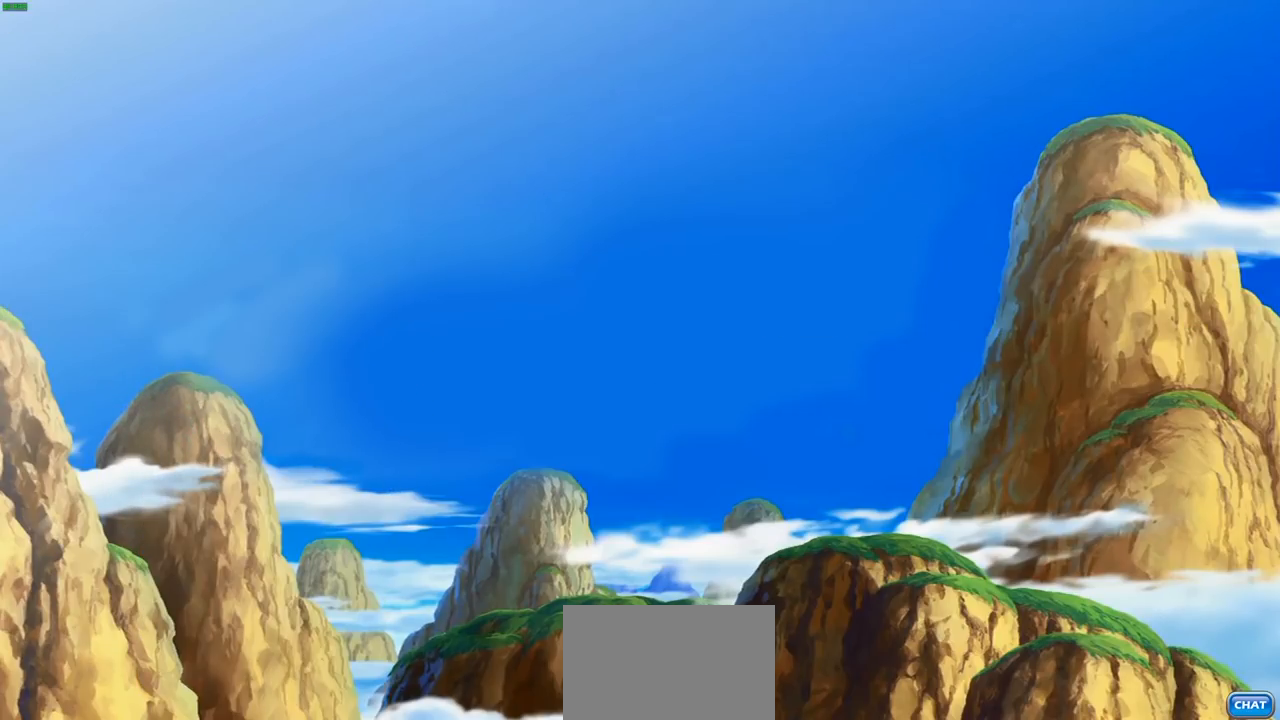
{"buttons": [], "left_stick": "left", "right_stick": "center", "events": [[233, "left_stick", "left"], [367, "left_stick", "right"], [467, "left_stick", "left"]]}
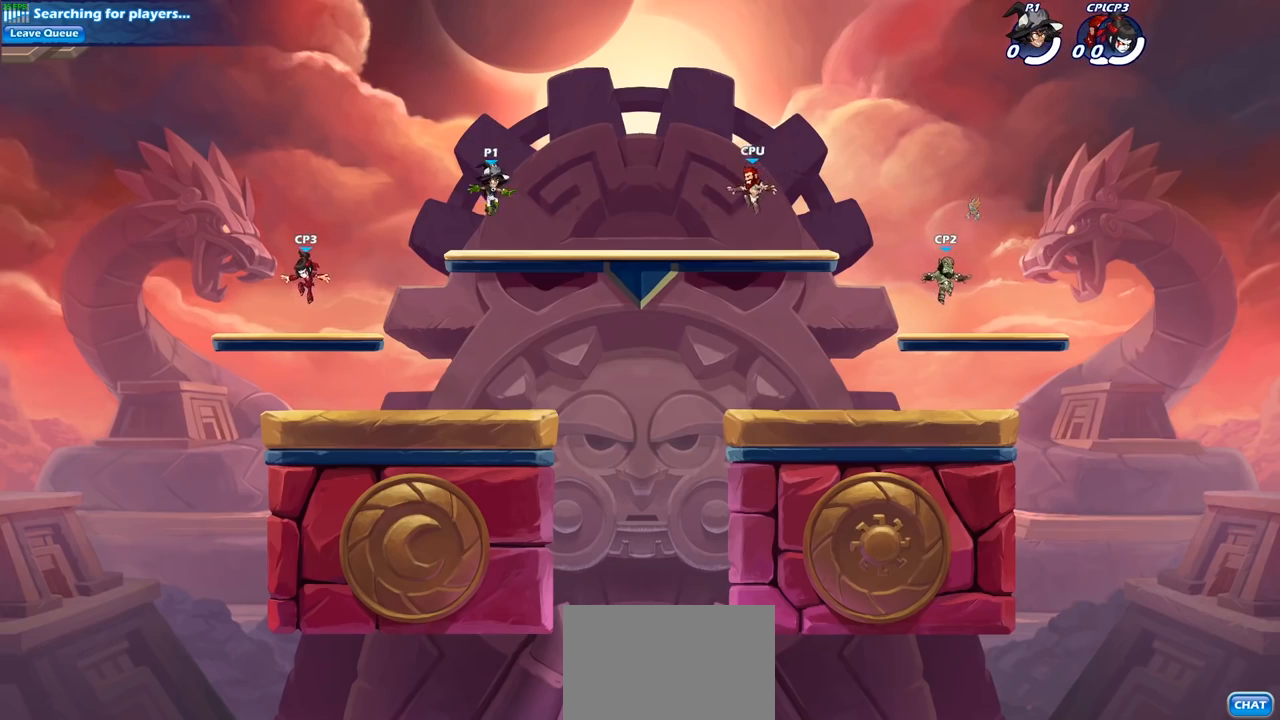
{"buttons": ["R2"], "left_stick": "up-left", "right_stick": "center", "events": [[100, "left_stick", "center"], [167, "left_stick", "left"], [283, "R2", "down"], [333, "left_stick", "up-left"], [367, "CROSS", "down"], [433, "CROSS", "up"], [433, "R2", "up"], [500, "R2", "down"]]}
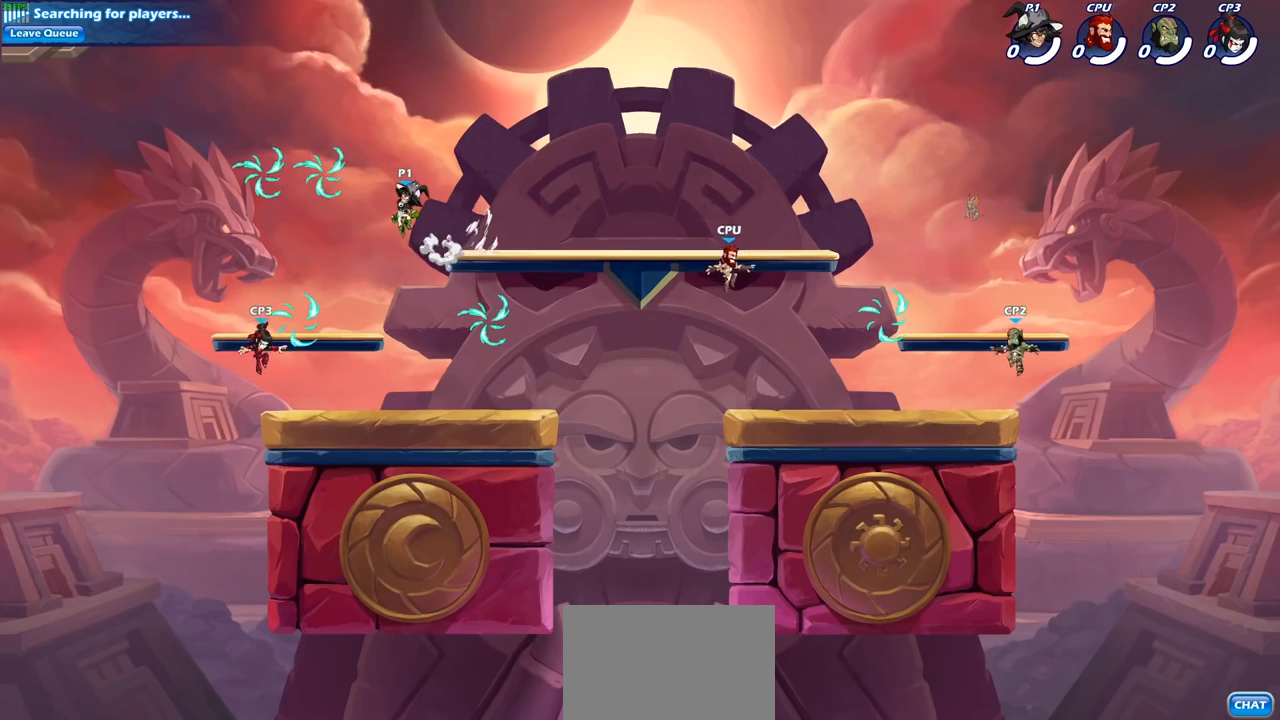
{"buttons": [], "left_stick": "left", "right_stick": "center", "events": [[17, "left_stick", "left"], [117, "R2", "up"], [133, "left_stick", "center"], [350, "left_stick", "left"]]}
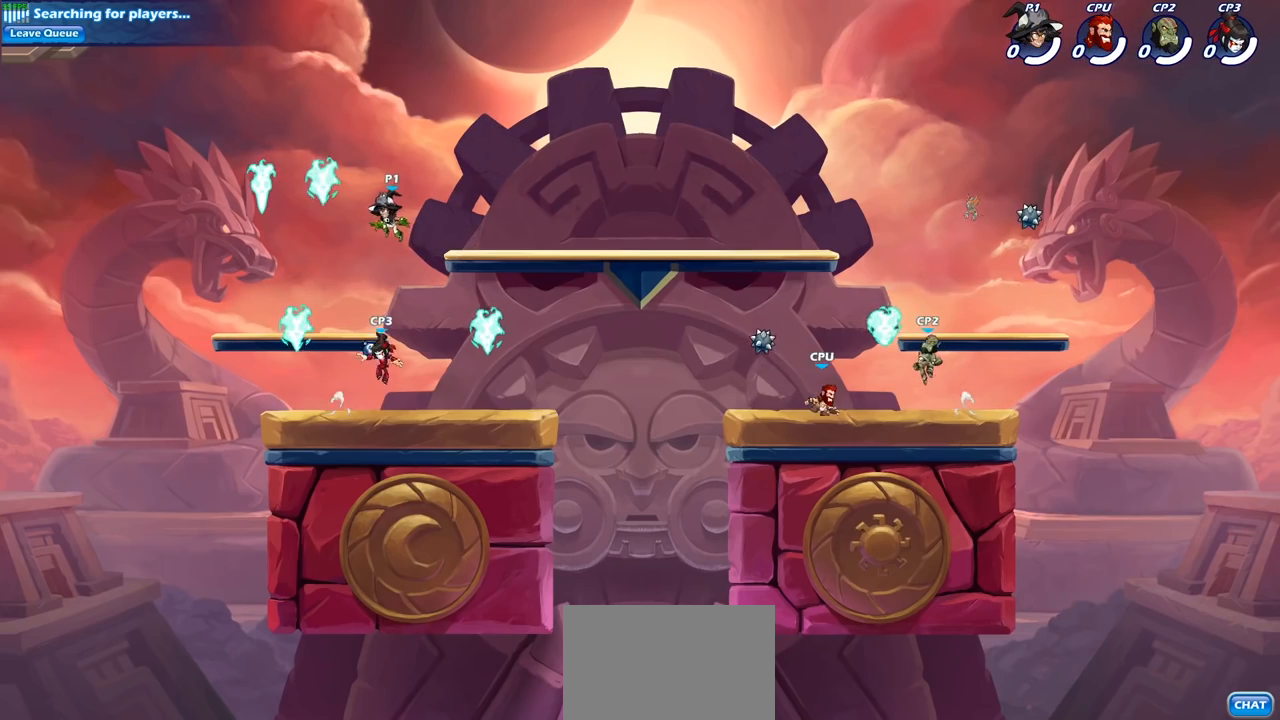
{"buttons": [], "left_stick": "down", "right_stick": "center", "events": [[167, "R1", "down"], [350, "R1", "up"], [383, "left_stick", "right"], [500, "left_stick", "down"]]}
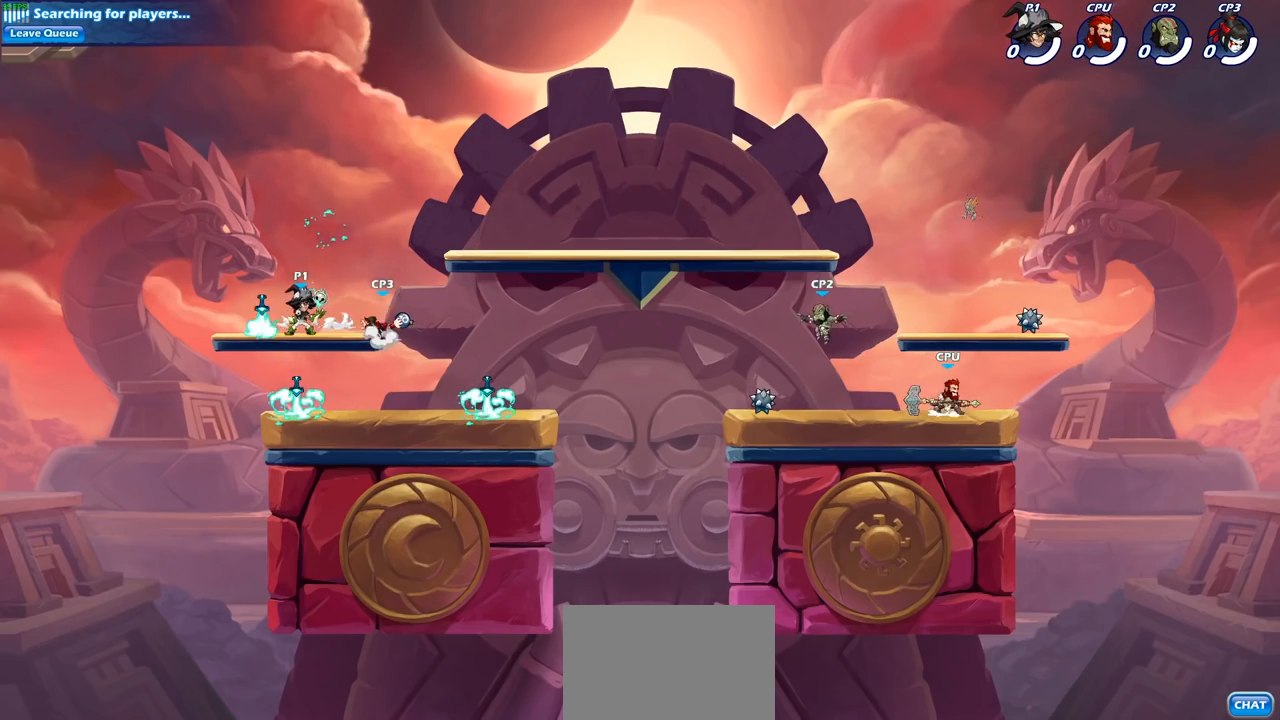
{"buttons": [], "left_stick": "left", "right_stick": "center", "events": [[167, "left_stick", "right"], [217, "left_stick", "center"], [433, "CROSS", "down"], [467, "left_stick", "left"], [500, "CROSS", "up"]]}
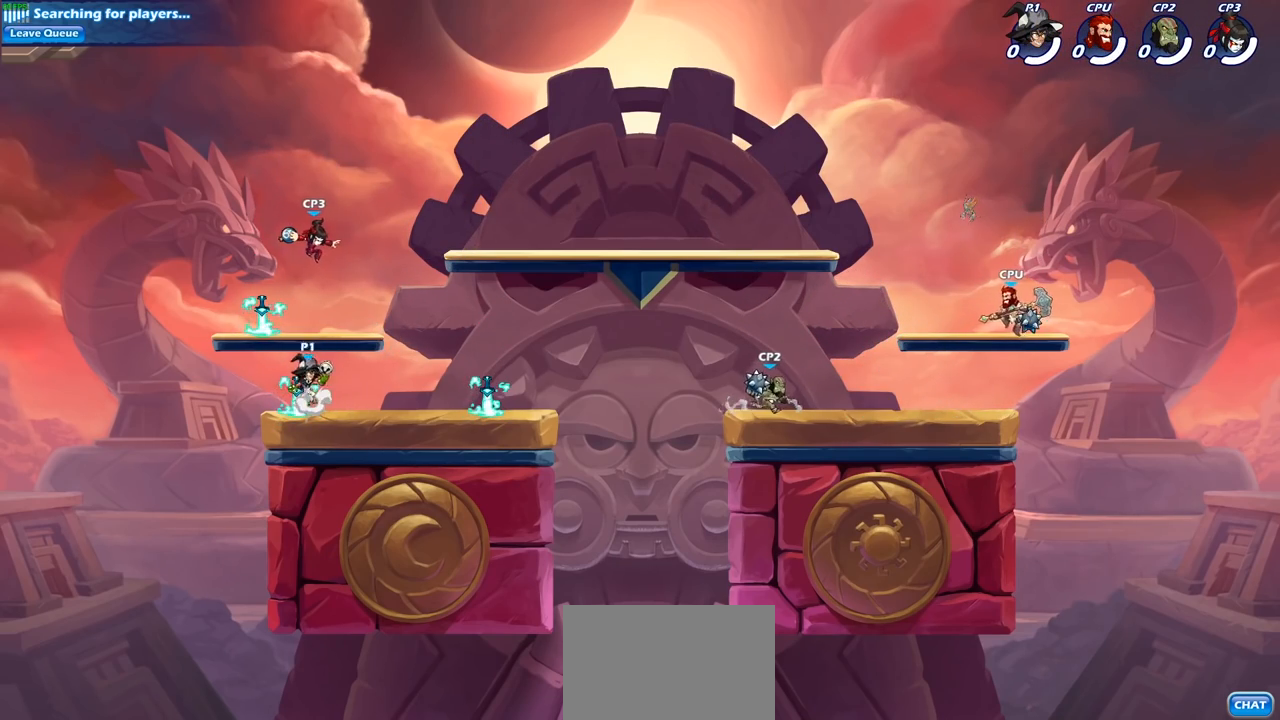
{"buttons": [], "left_stick": "up-right", "right_stick": "center", "events": [[67, "left_stick", "up"], [167, "SQUARE", "down"], [167, "left_stick", "up-right"], [250, "SQUARE", "up"]]}
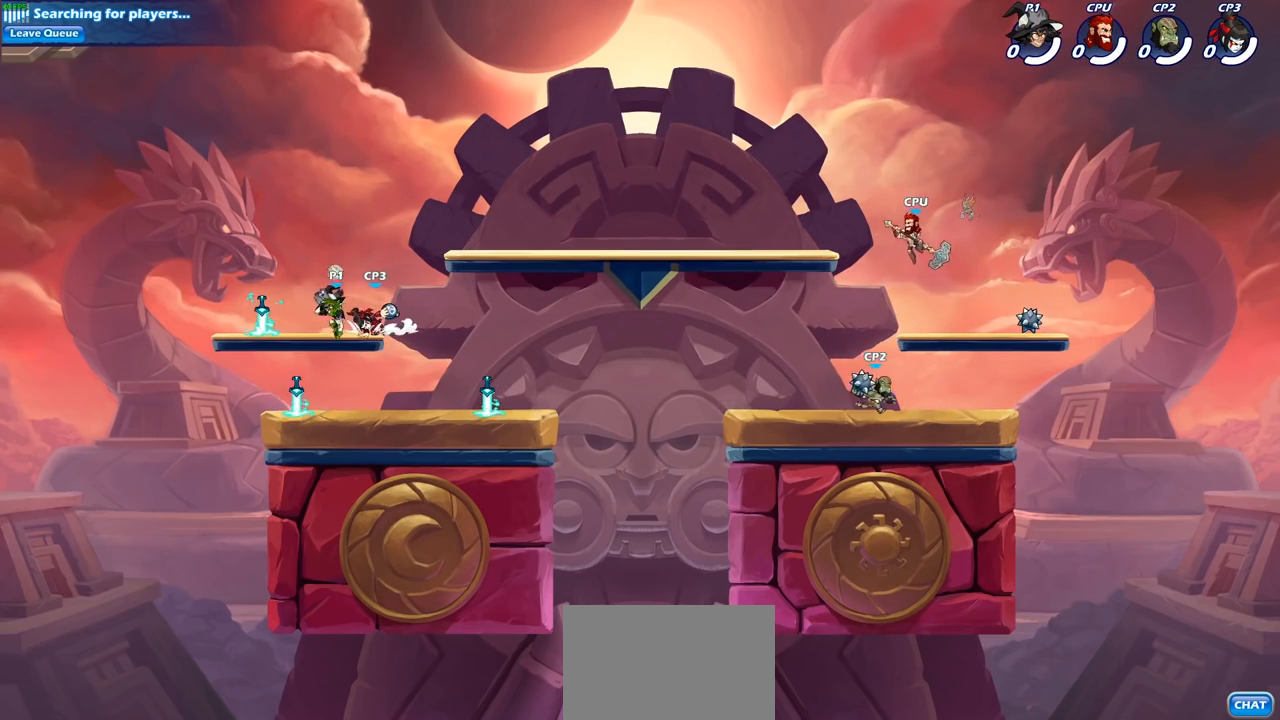
{"buttons": [], "left_stick": "left", "right_stick": "center", "events": [[250, "left_stick", "left"]]}
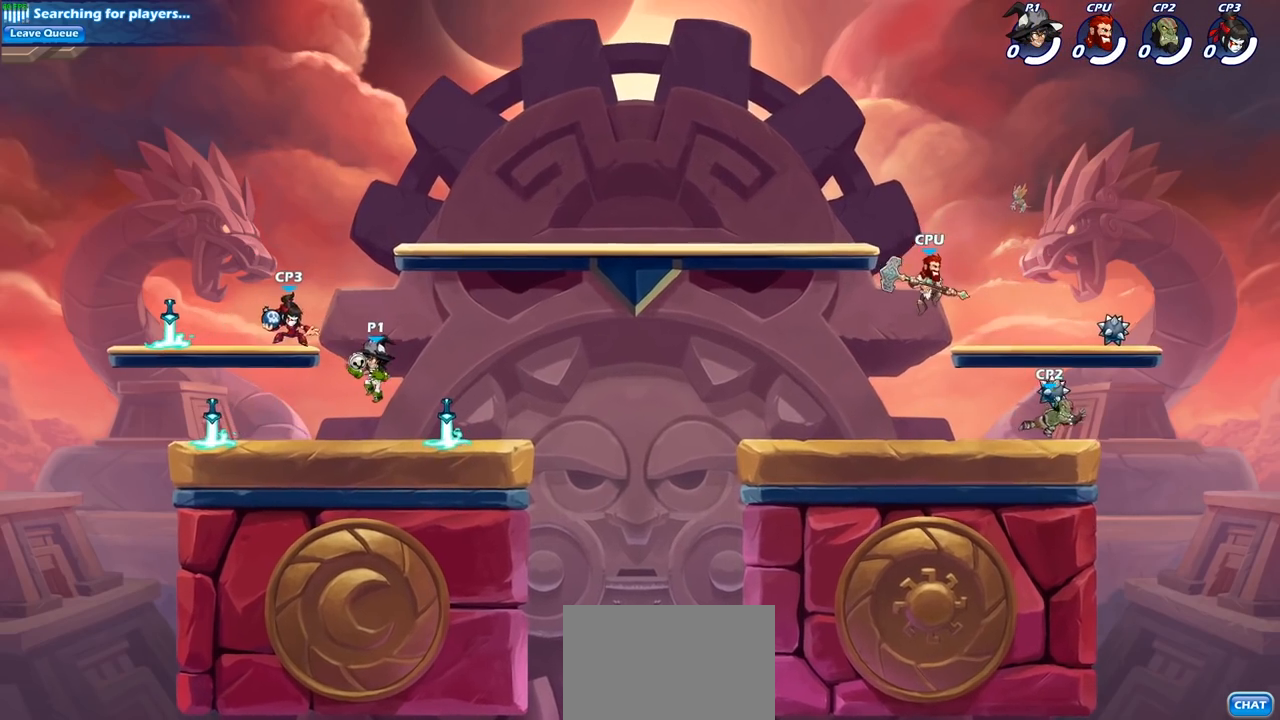
{"buttons": [], "left_stick": "up-right", "right_stick": "center", "events": [[100, "CROSS", "down"], [133, "left_stick", "up"], [150, "SQUARE", "down"], [233, "CROSS", "up"], [233, "SQUARE", "up"], [250, "left_stick", "up-right"]]}
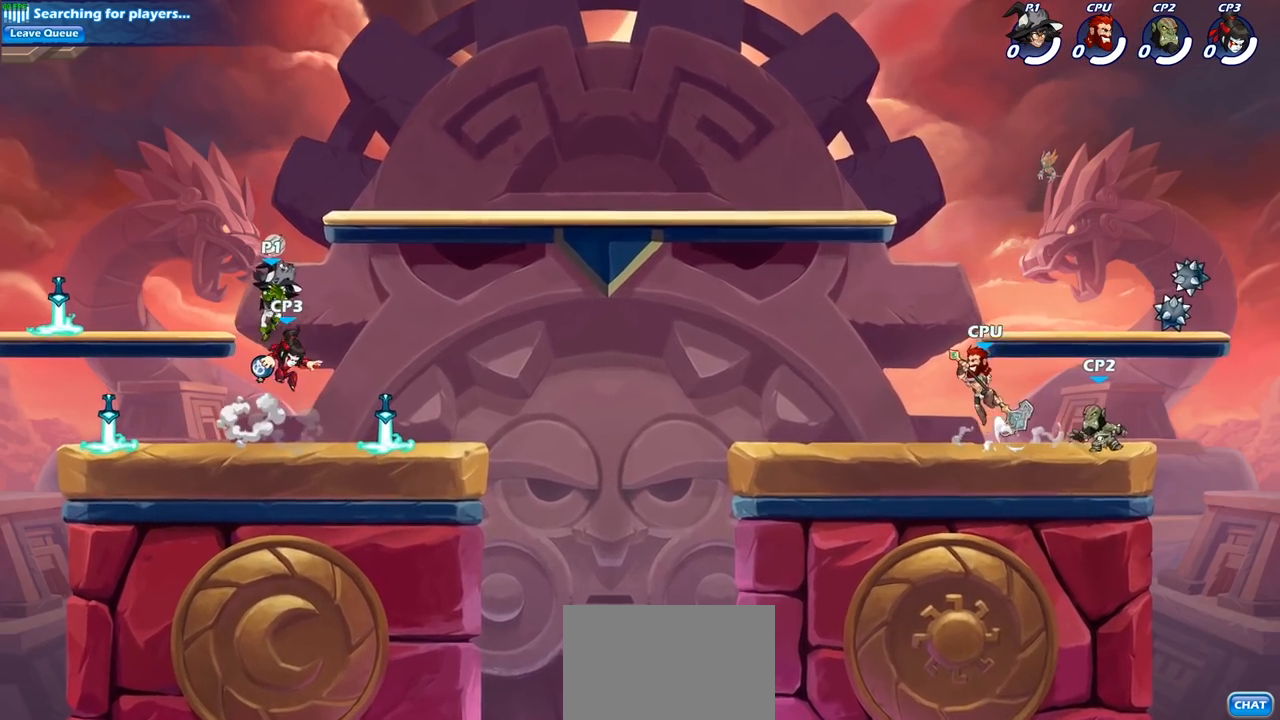
{"buttons": [], "left_stick": "left", "right_stick": "center", "events": [[133, "left_stick", "center"], [200, "left_stick", "down"], [283, "left_stick", "center"], [433, "left_stick", "left"]]}
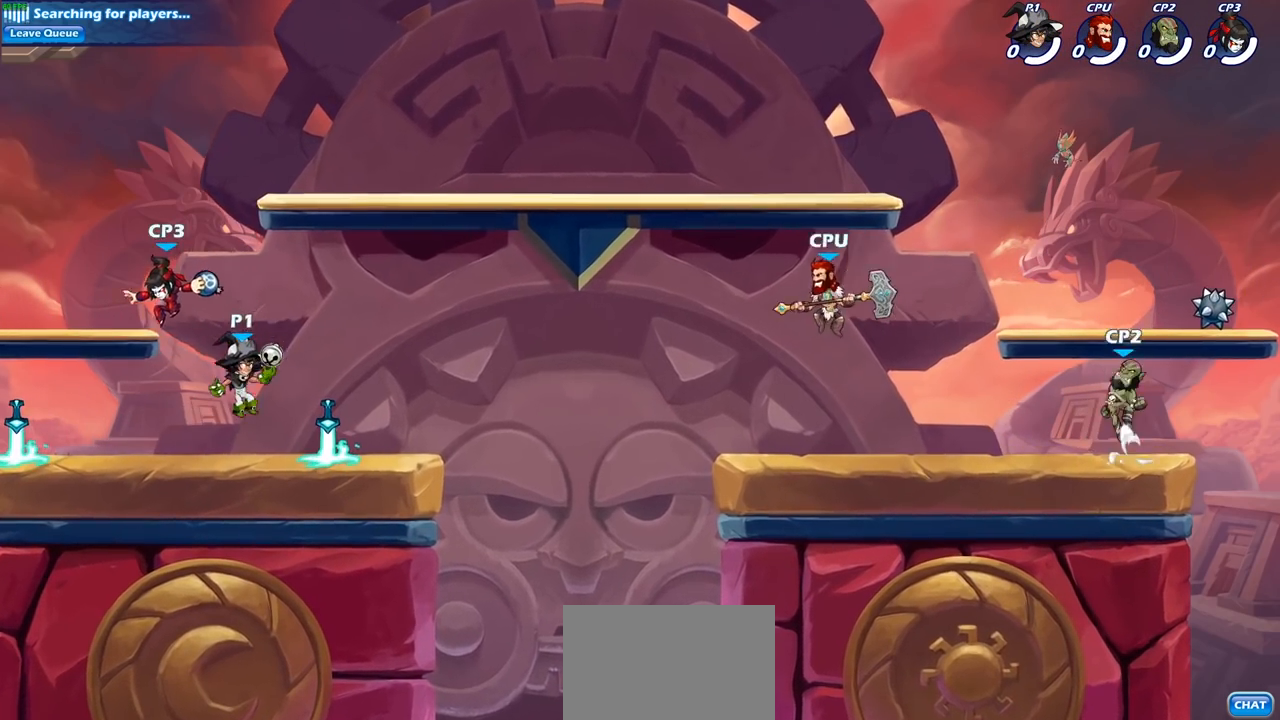
{"buttons": [], "left_stick": "right", "right_stick": "center", "events": [[233, "left_stick", "center"], [367, "SQUARE", "down"], [433, "SQUARE", "up"], [433, "left_stick", "right"]]}
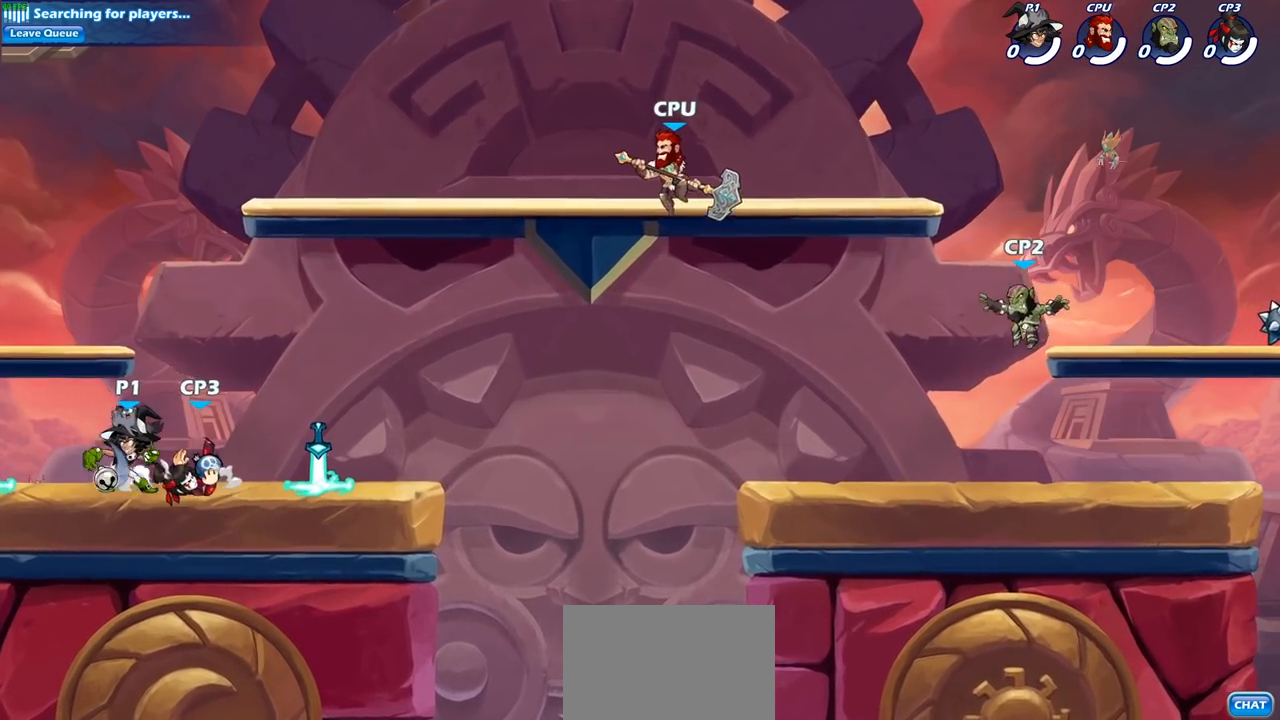
{"buttons": [], "left_stick": "right", "right_stick": "center", "events": [[33, "left_stick", "center"], [450, "left_stick", "right"]]}
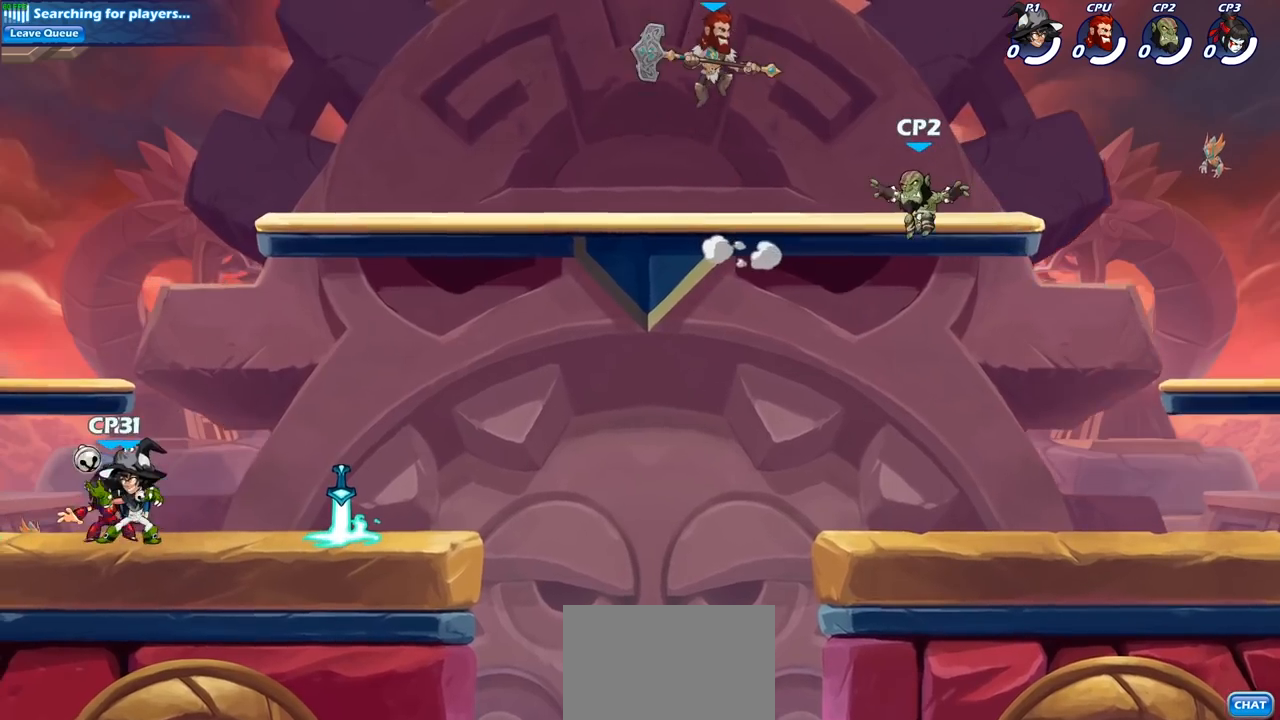
{"buttons": ["SQUARE"], "left_stick": "left", "right_stick": "center", "events": [[367, "left_stick", "left"], [400, "SQUARE", "down"]]}
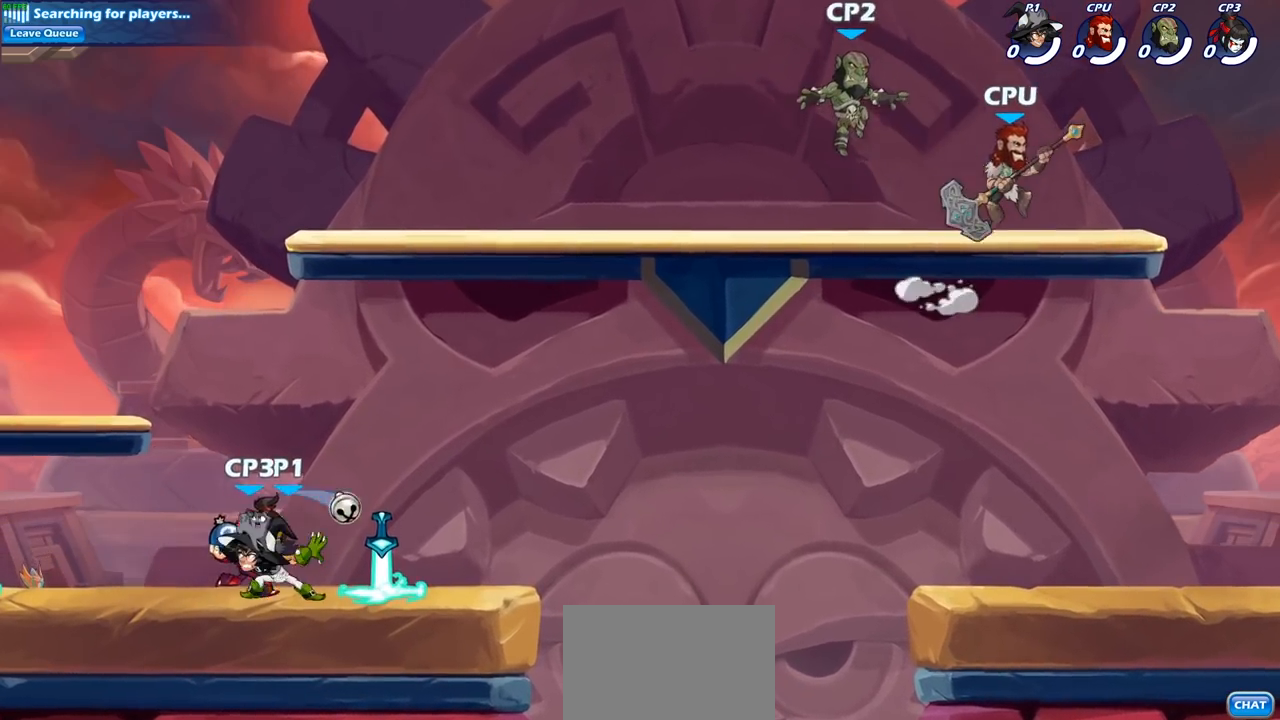
{"buttons": [], "left_stick": "right", "right_stick": "center", "events": [[17, "SQUARE", "up"], [33, "left_stick", "center"], [467, "left_stick", "right"]]}
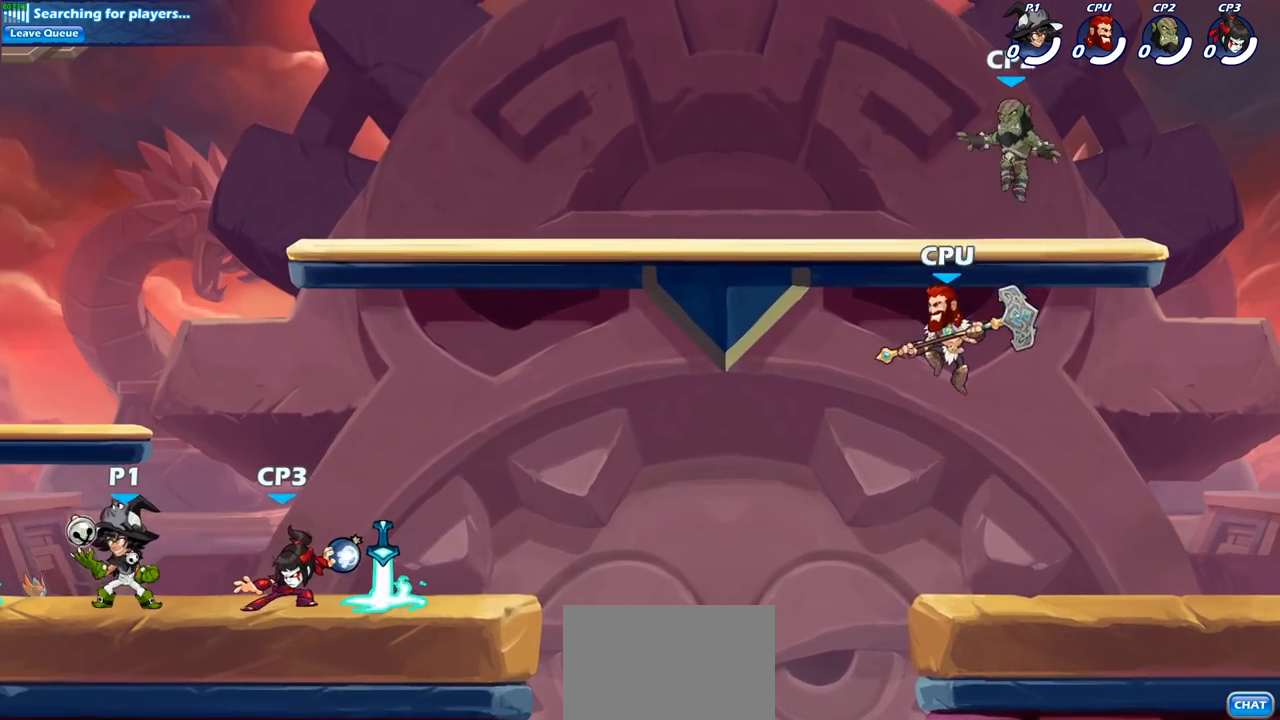
{"buttons": [], "left_stick": "center", "right_stick": "center", "events": [[117, "SQUARE", "down"], [117, "left_stick", "center"], [217, "SQUARE", "up"], [300, "SQUARE", "down"], [383, "SQUARE", "up"]]}
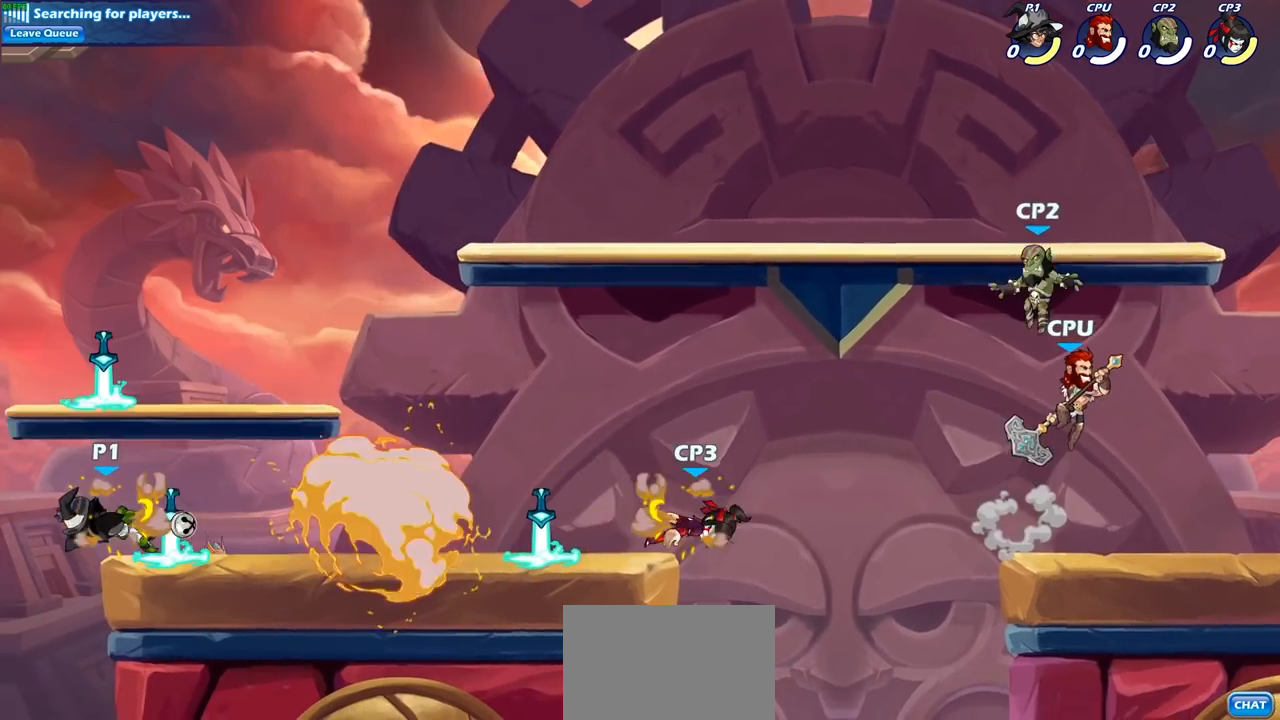
{"buttons": [], "left_stick": "right", "right_stick": "center", "events": [[83, "left_stick", "right"], [183, "R2", "down"], [350, "R2", "up"], [383, "CROSS", "down"], [483, "CROSS", "up"]]}
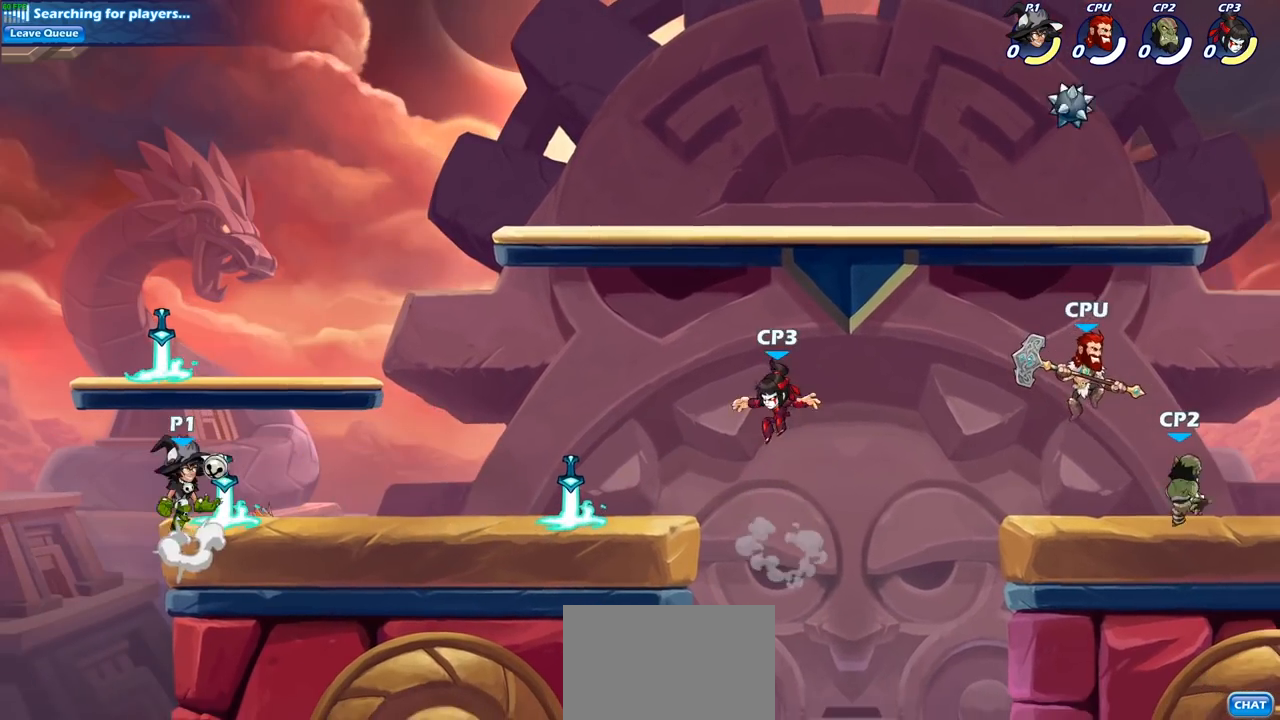
{"buttons": ["CIRCLE", "R2"], "left_stick": "down", "right_stick": "center", "events": [[50, "left_stick", "down-right"], [450, "R2", "down"], [483, "CIRCLE", "down"], [483, "left_stick", "down"]]}
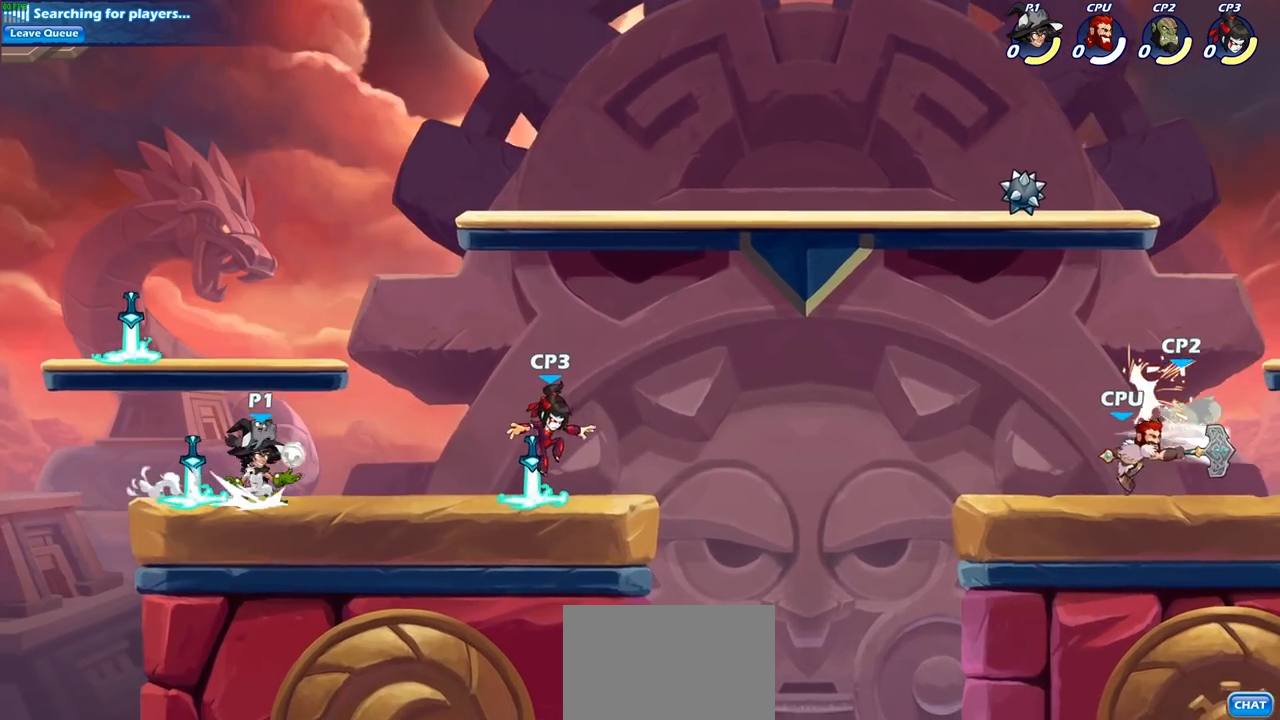
{"buttons": [], "left_stick": "right", "right_stick": "center", "events": [[67, "R2", "up"], [83, "CIRCLE", "up"], [300, "left_stick", "right"]]}
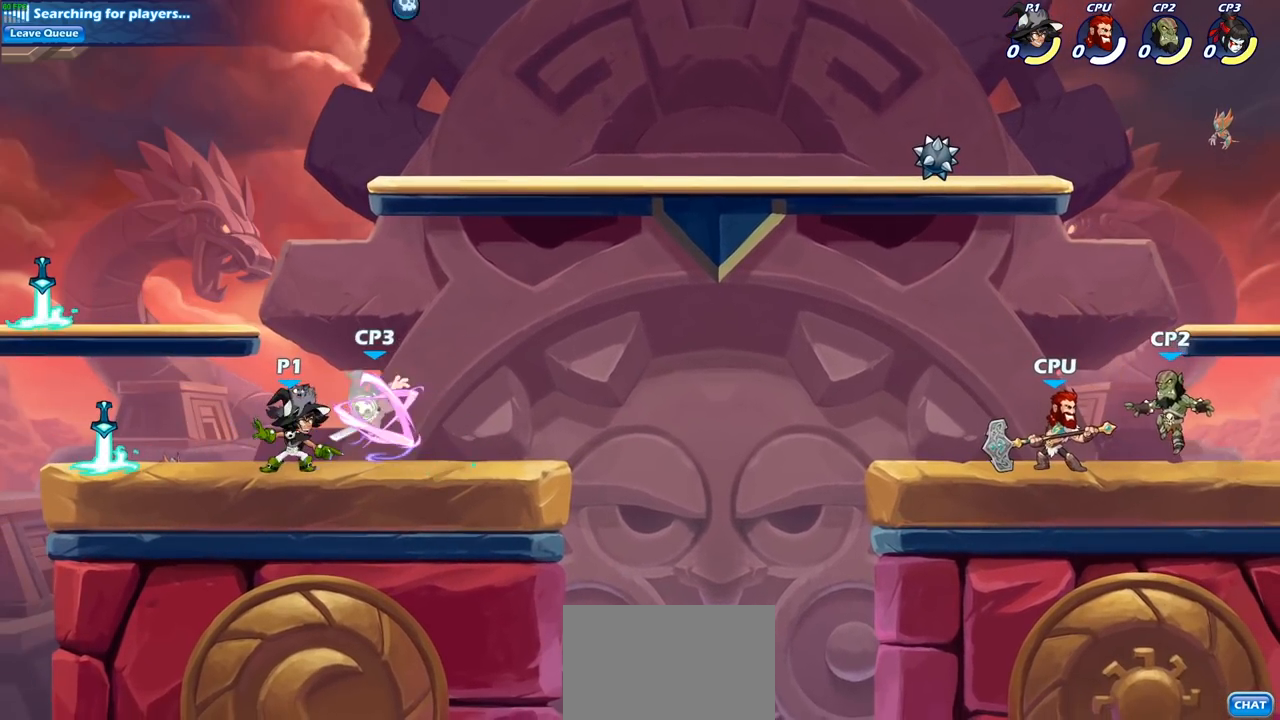
{"buttons": [], "left_stick": "right", "right_stick": "center", "events": []}
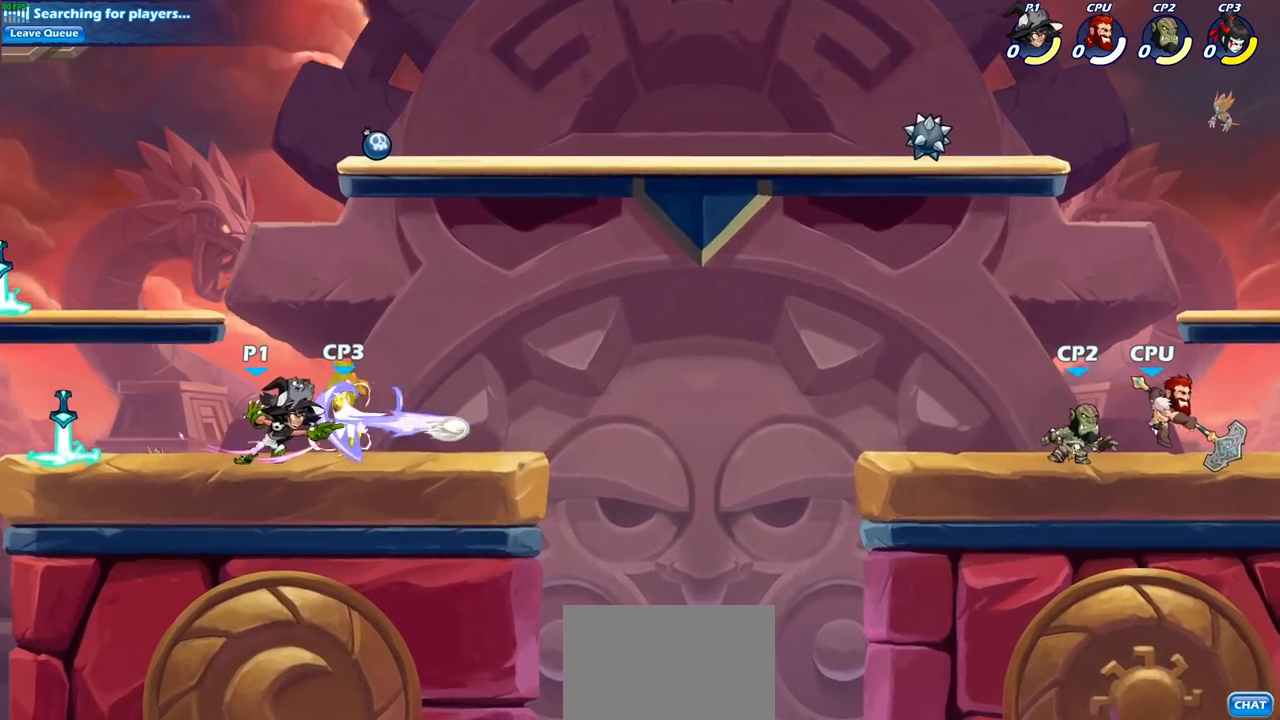
{"buttons": [], "left_stick": "right", "right_stick": "center", "events": [[350, "R2", "down"], [467, "R2", "up"]]}
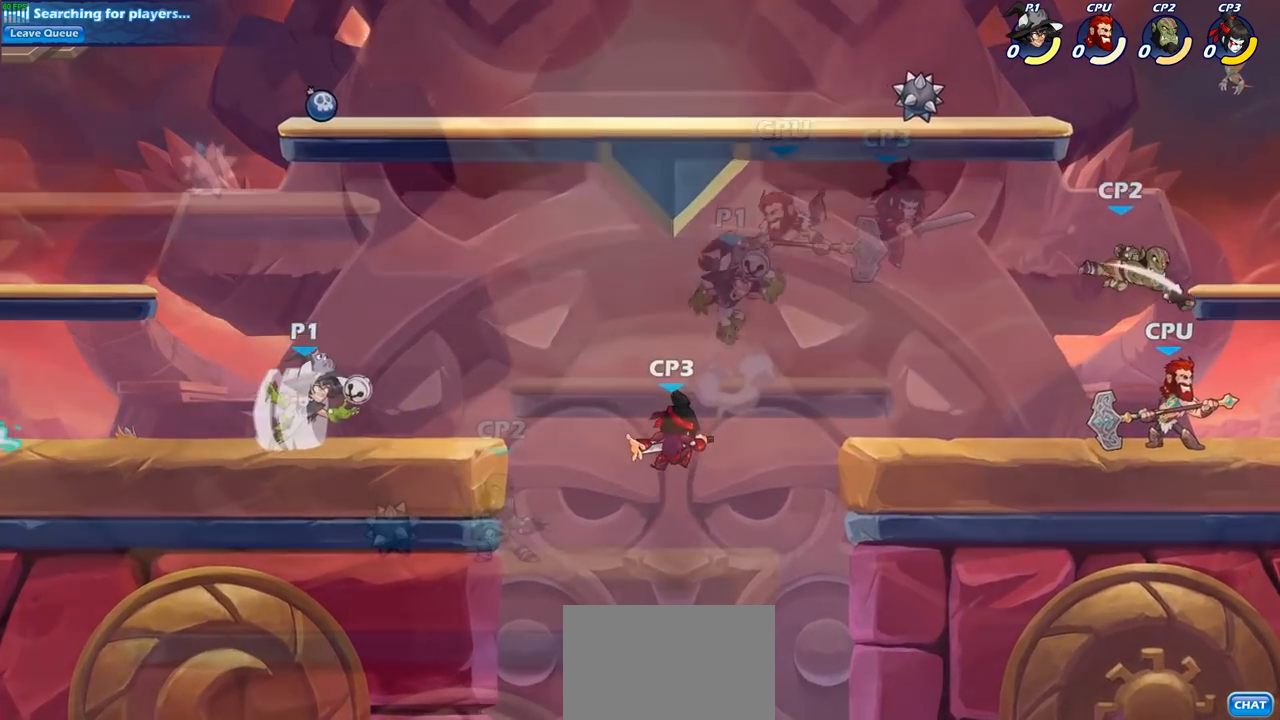
{"buttons": [], "left_stick": "right", "right_stick": "center", "events": [[17, "SQUARE", "down"], [83, "SQUARE", "up"], [167, "left_stick", "center"], [283, "left_stick", "left"], [433, "left_stick", "center"], [500, "left_stick", "right"]]}
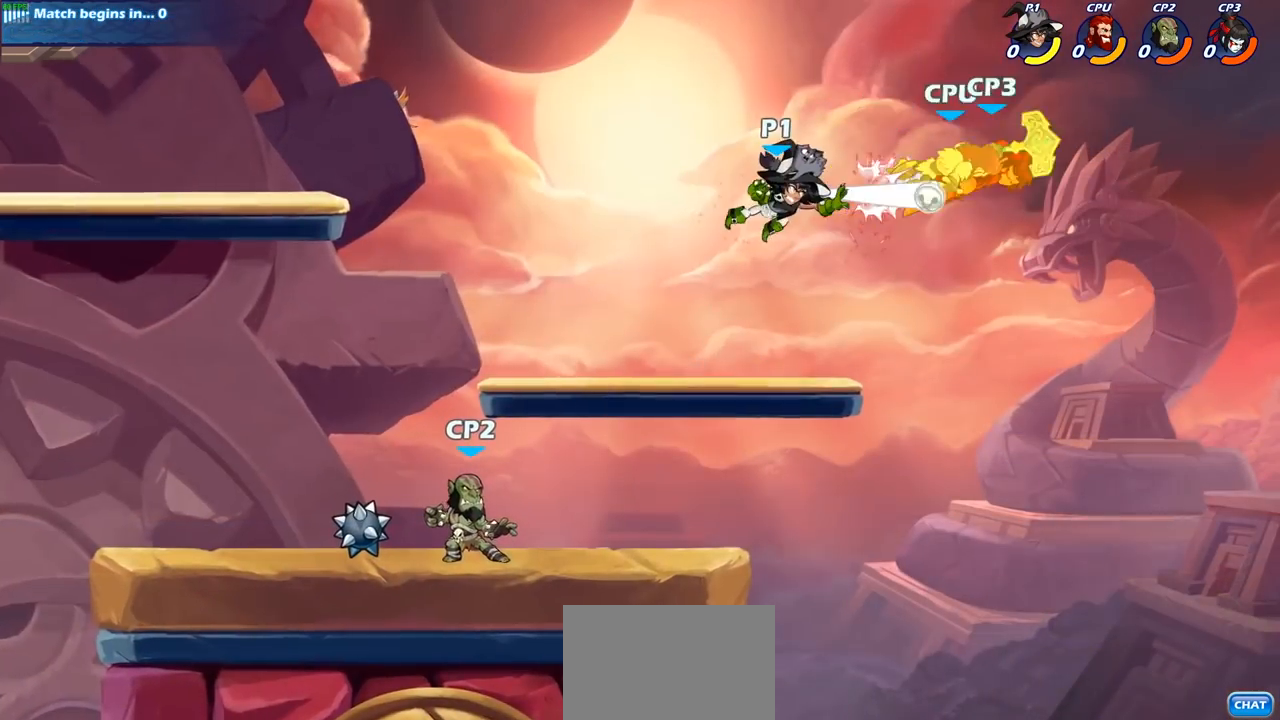
{"buttons": ["SQUARE"], "left_stick": "down", "right_stick": "center", "events": [[183, "R2", "down"], [200, "R1", "down"], [400, "R1", "up"], [400, "R2", "up"], [433, "SQUARE", "down"], [450, "left_stick", "down"]]}
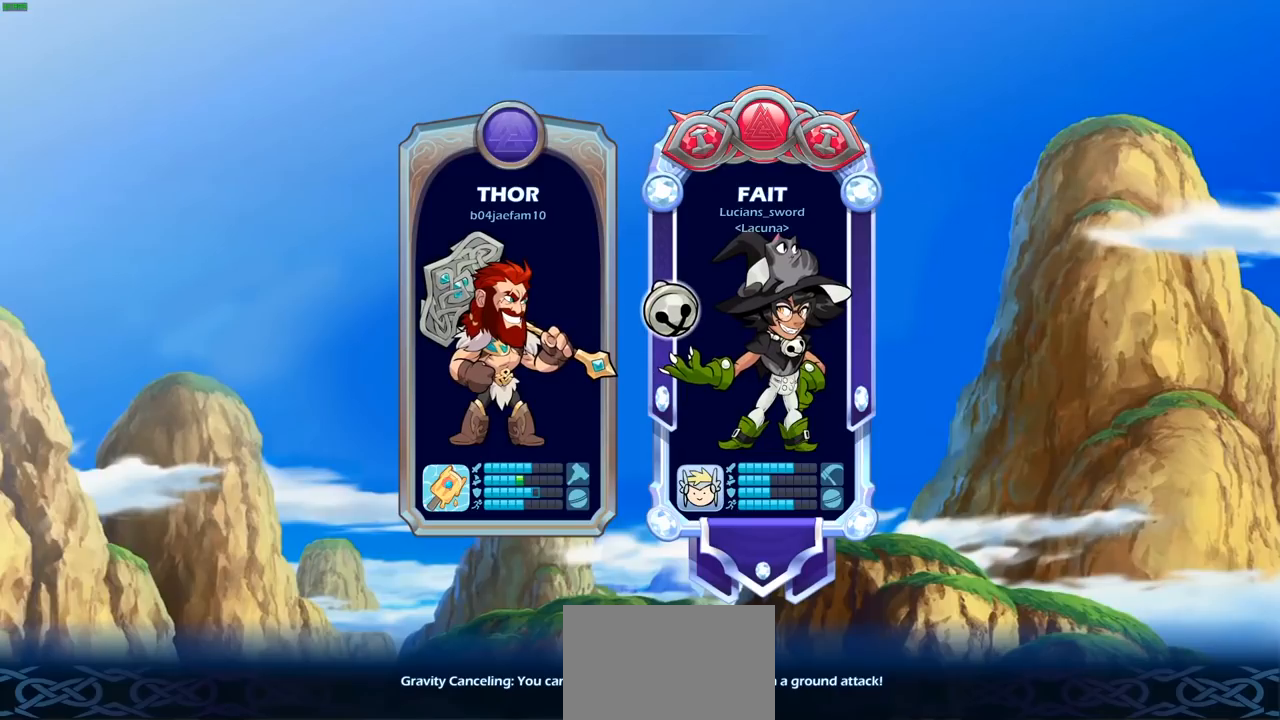
{"buttons": [], "left_stick": "center", "right_stick": "center", "events": [[33, "SQUARE", "up"], [100, "left_stick", "center"]]}